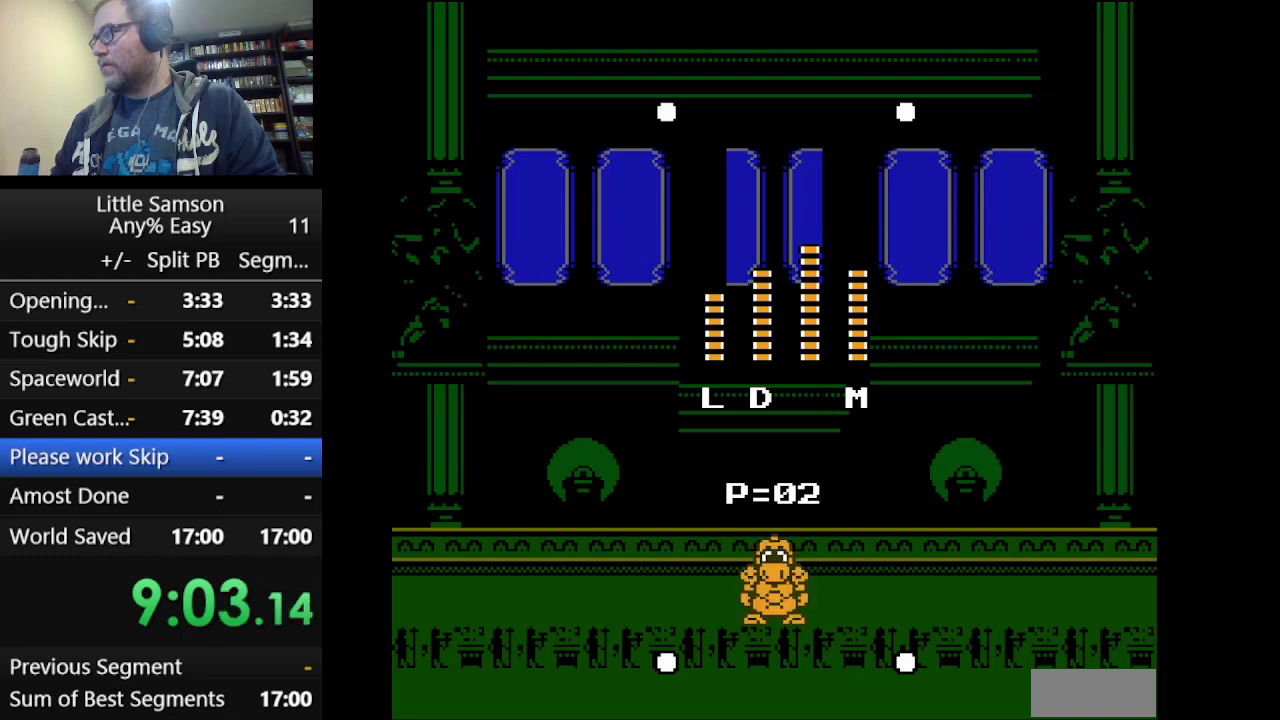
Gameplay with a controller (Nintendo layout); each line is a JSON object with the inputs held at the frame after it. "events" lists button and stick changes between this image and that frame as [ms after this image, input, new state], when the widget could be followed in between. Not read: L3 R3.
{"buttons": [], "events": [[83, "DPAD_RIGHT", "up"]]}
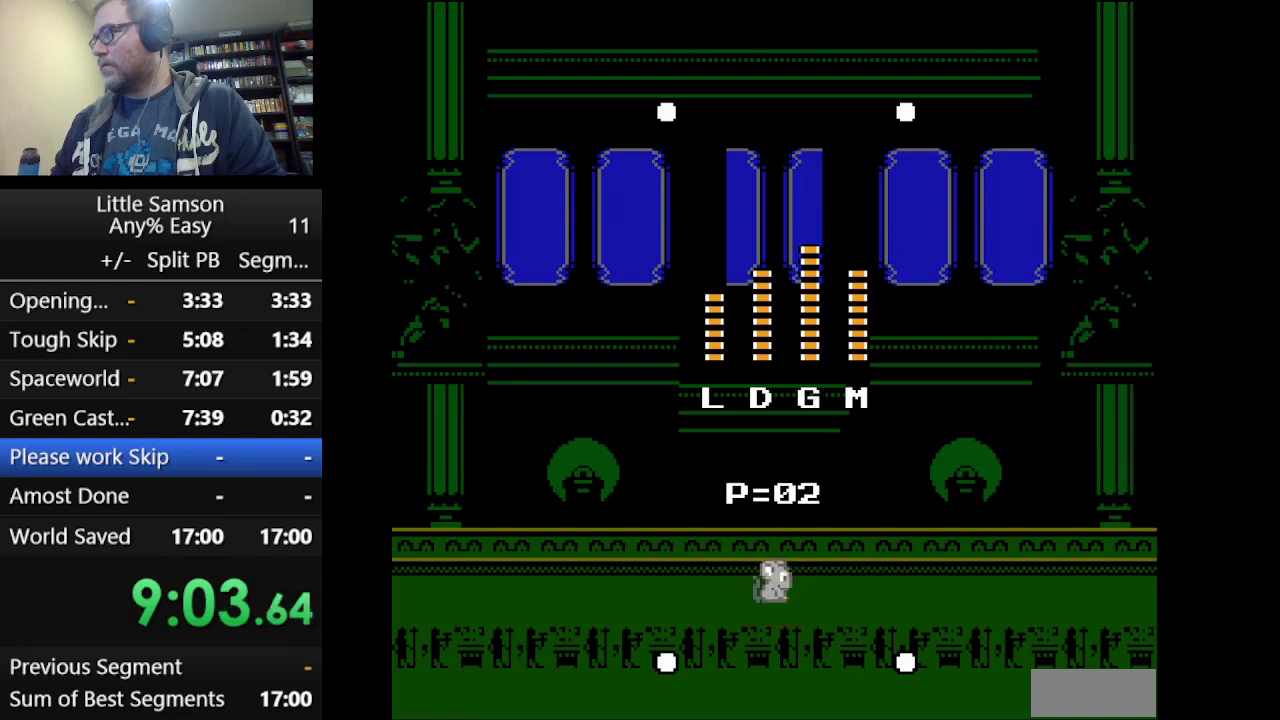
{"buttons": ["DPAD_RIGHT"], "events": [[41, "START", "down"], [125, "DPAD_RIGHT", "down"], [125, "START", "up"]]}
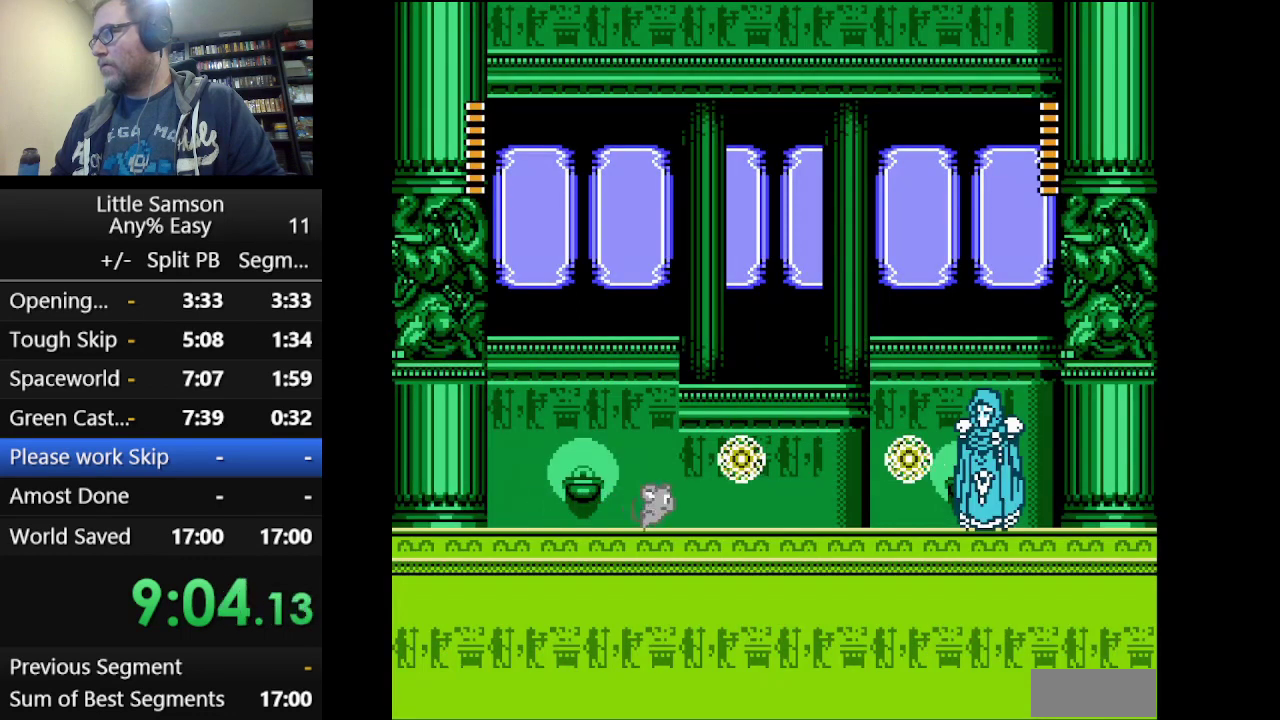
{"buttons": ["A"], "events": [[167, "DPAD_RIGHT", "up"], [334, "A", "down"]]}
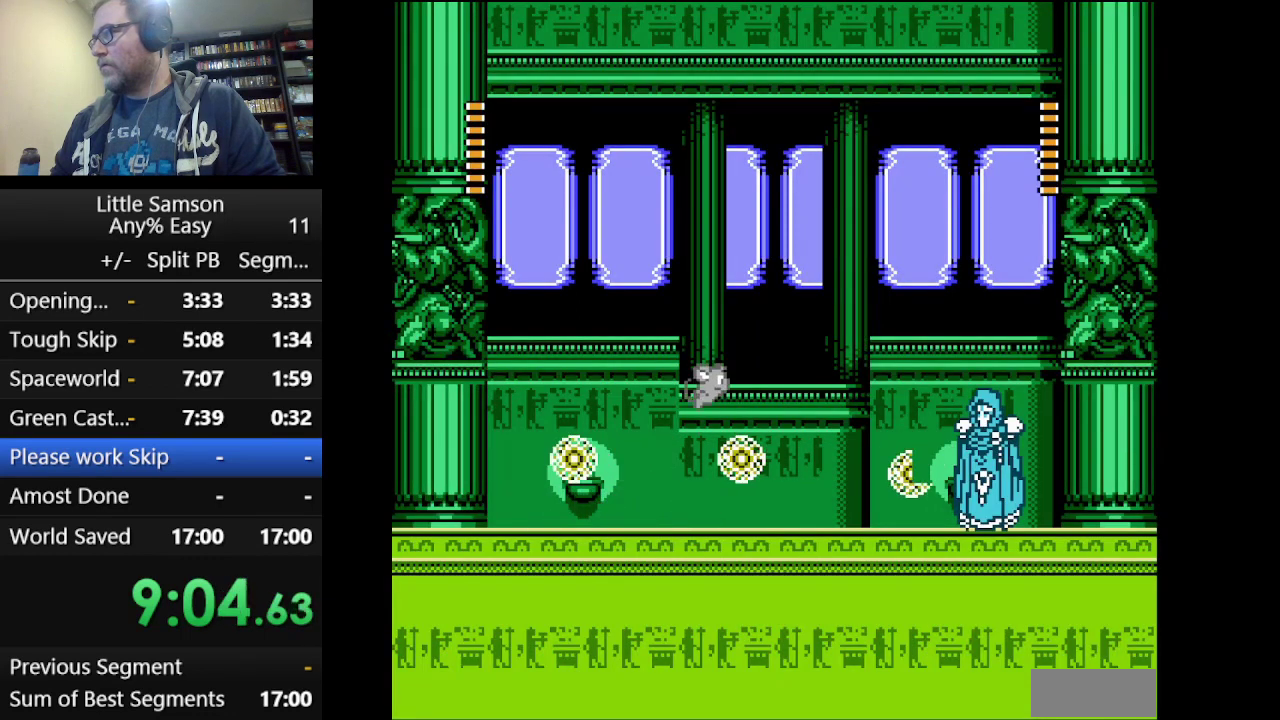
{"buttons": ["B"], "events": [[166, "DPAD_RIGHT", "down"], [208, "B", "down"], [333, "A", "up"], [500, "DPAD_RIGHT", "up"]]}
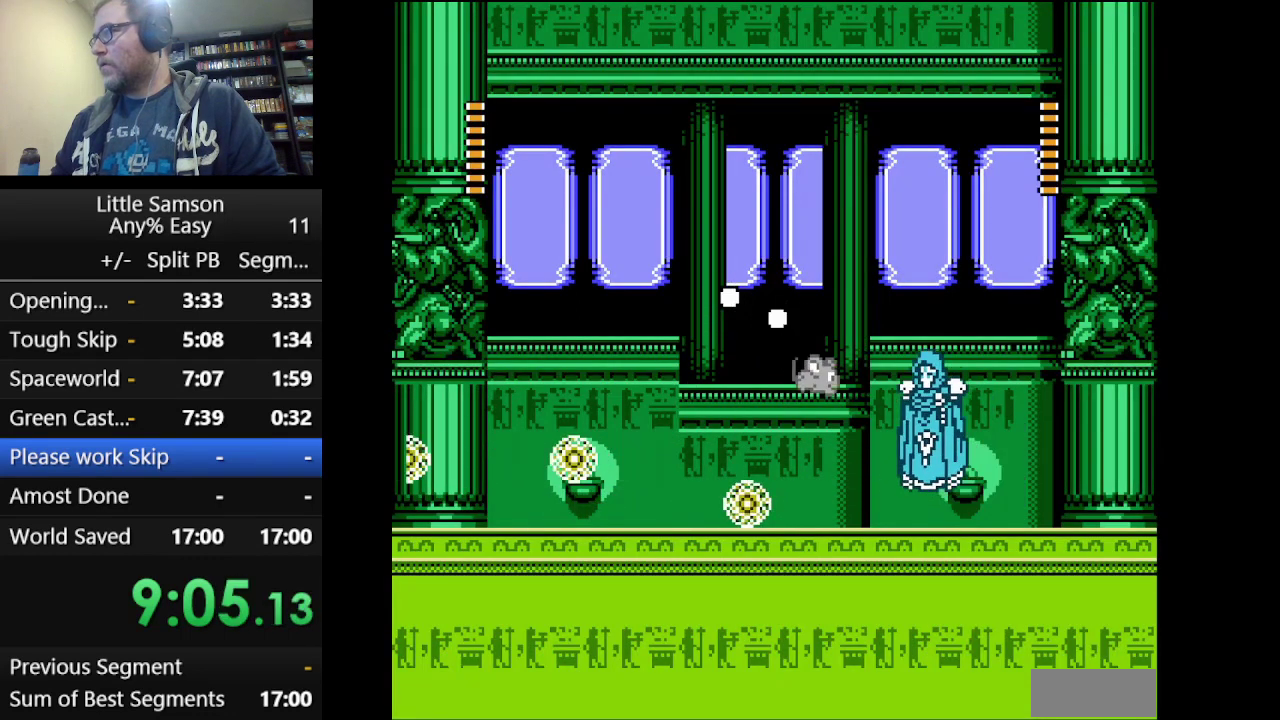
{"buttons": [], "events": [[125, "DPAD_LEFT", "down"], [167, "B", "up"], [375, "DPAD_LEFT", "up"]]}
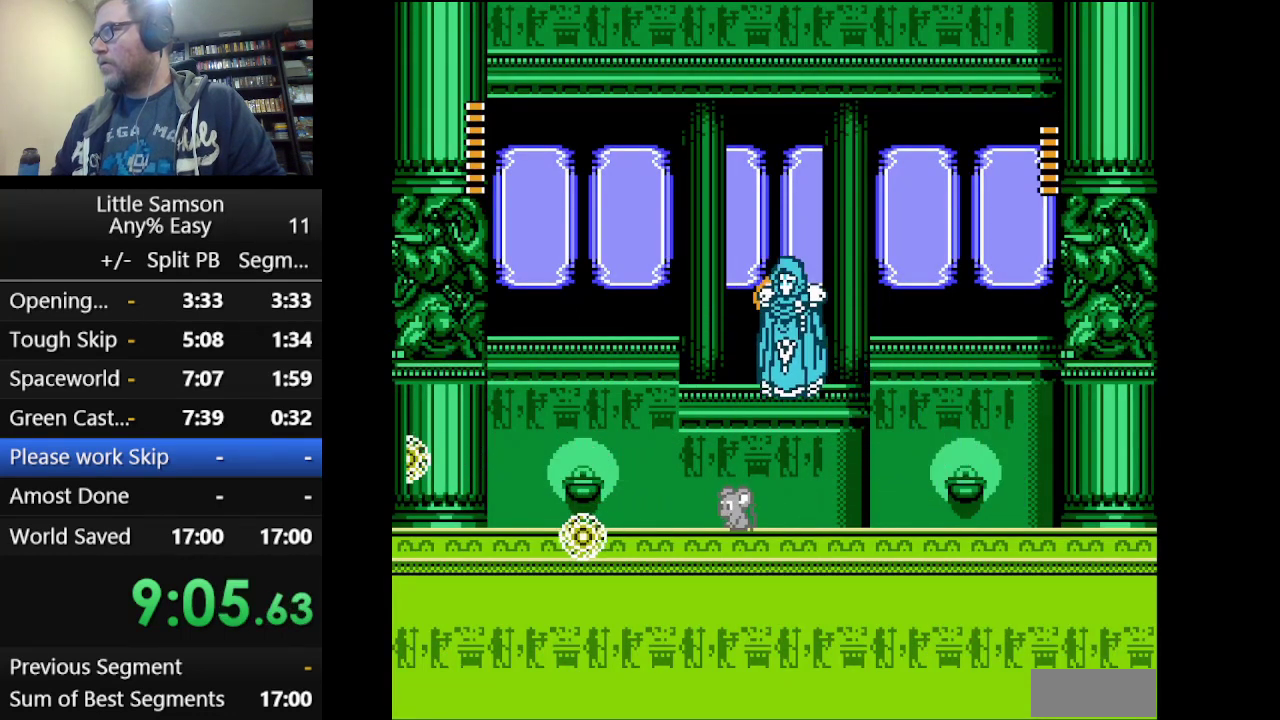
{"buttons": ["DPAD_RIGHT"], "events": [[166, "DPAD_LEFT", "down"], [417, "DPAD_LEFT", "up"], [500, "DPAD_RIGHT", "down"]]}
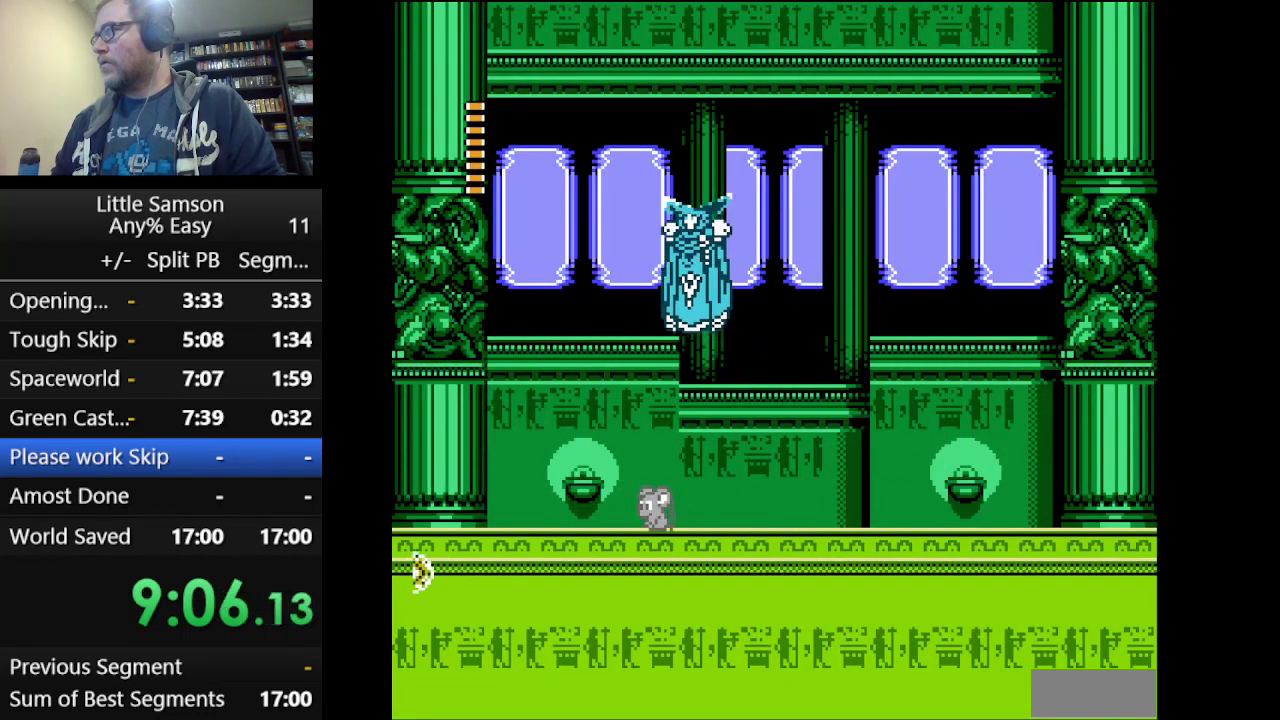
{"buttons": [], "events": [[501, "DPAD_RIGHT", "up"]]}
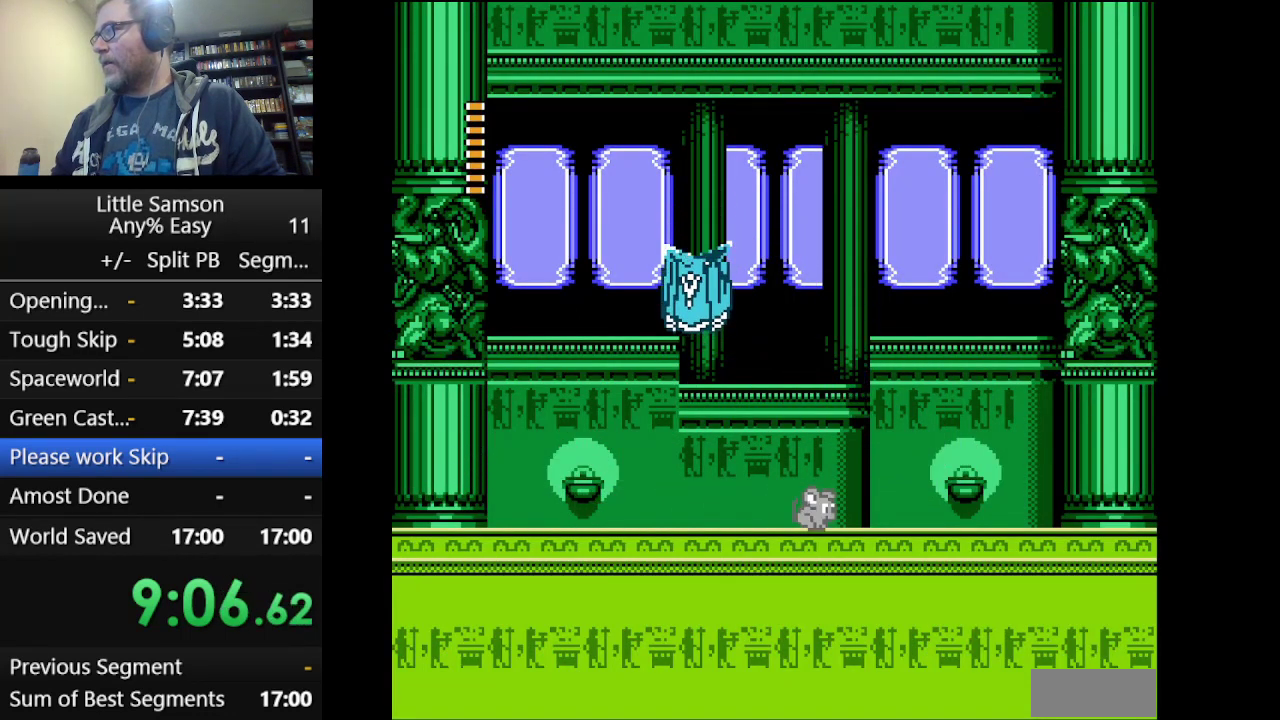
{"buttons": [], "events": []}
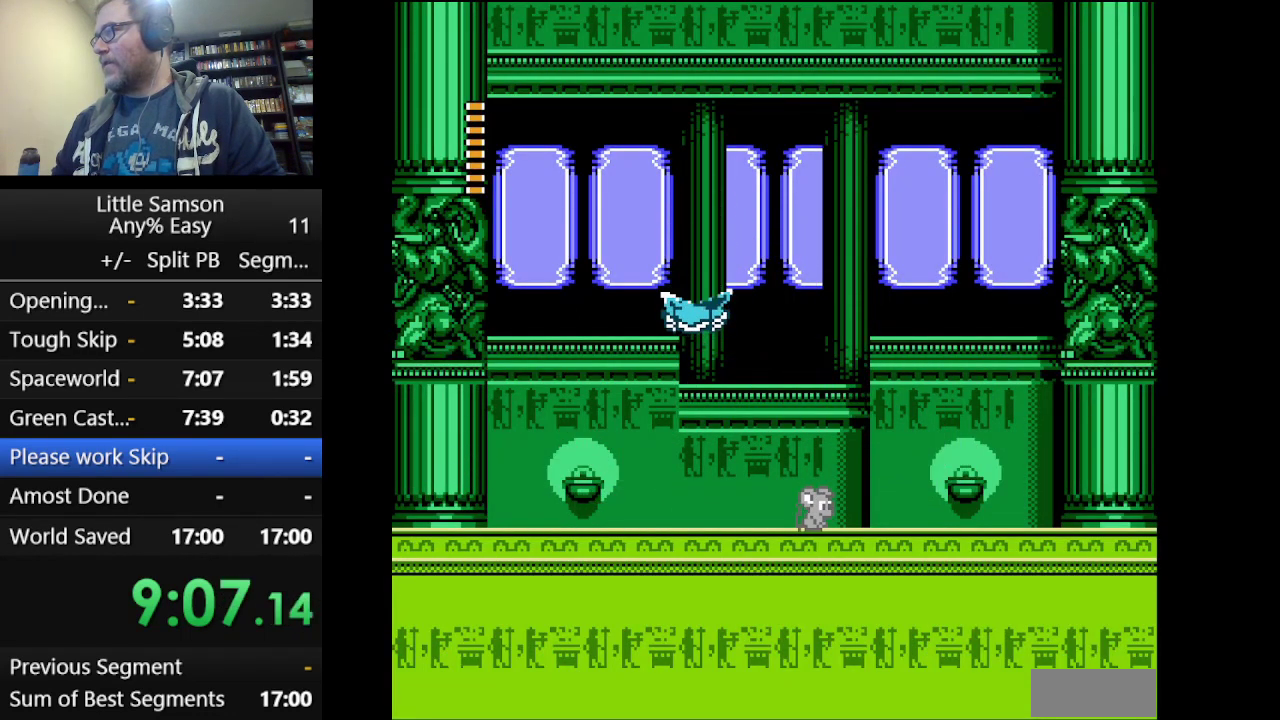
{"buttons": ["DPAD_LEFT"], "events": [[125, "DPAD_LEFT", "down"]]}
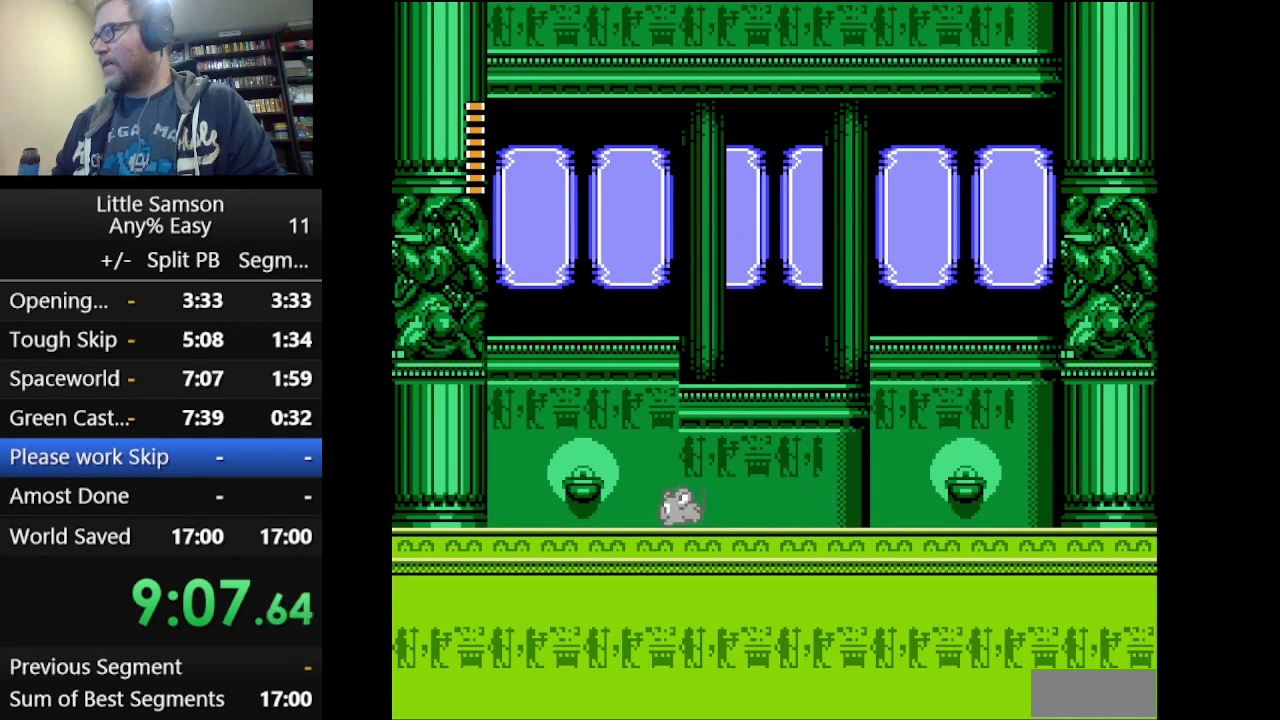
{"buttons": [], "events": [[125, "DPAD_LEFT", "up"]]}
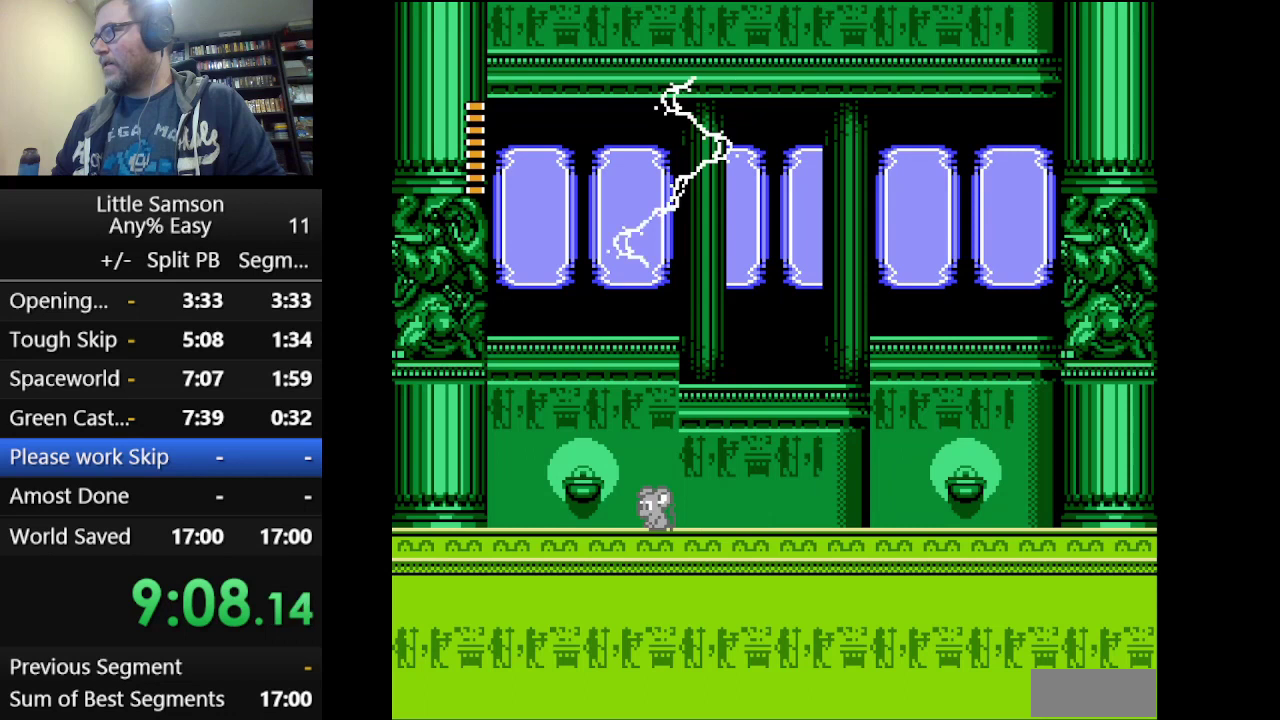
{"buttons": [], "events": [[167, "DPAD_LEFT", "down"], [250, "DPAD_LEFT", "up"]]}
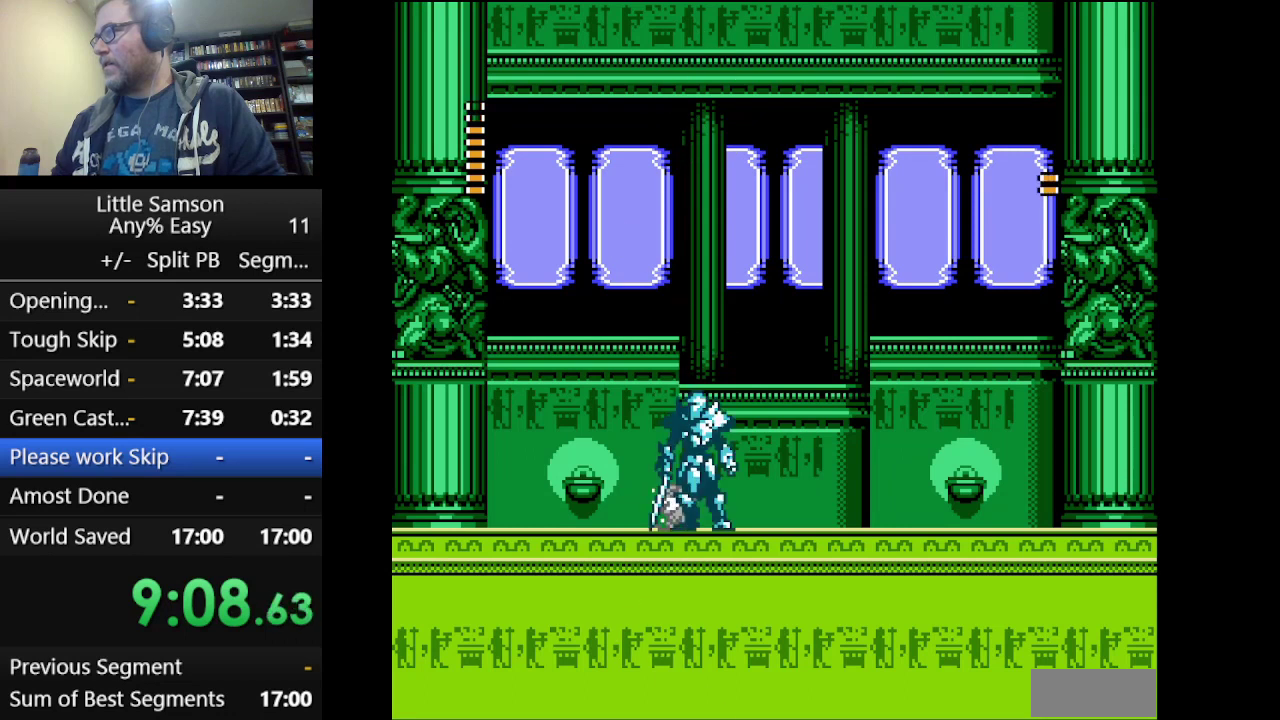
{"buttons": [], "events": [[208, "DPAD_LEFT", "down"], [292, "DPAD_LEFT", "up"]]}
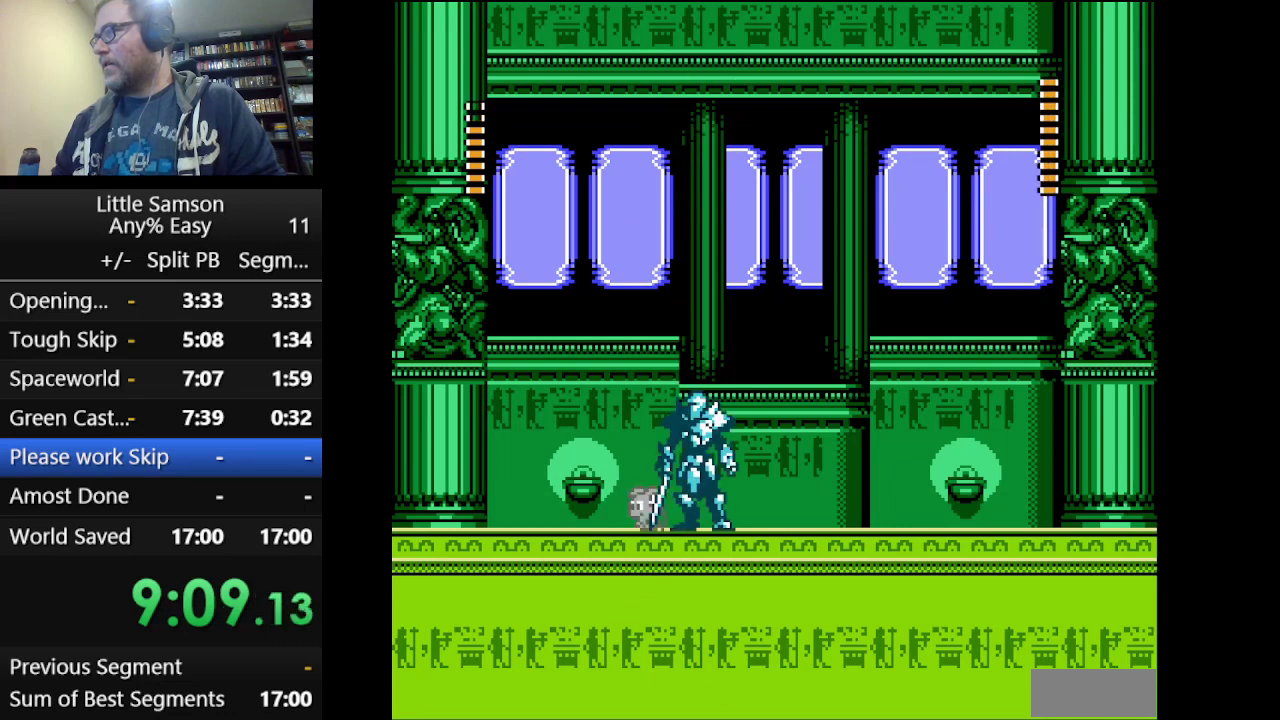
{"buttons": [], "events": [[125, "B", "down"], [209, "B", "up"], [292, "B", "down"], [501, "B", "up"]]}
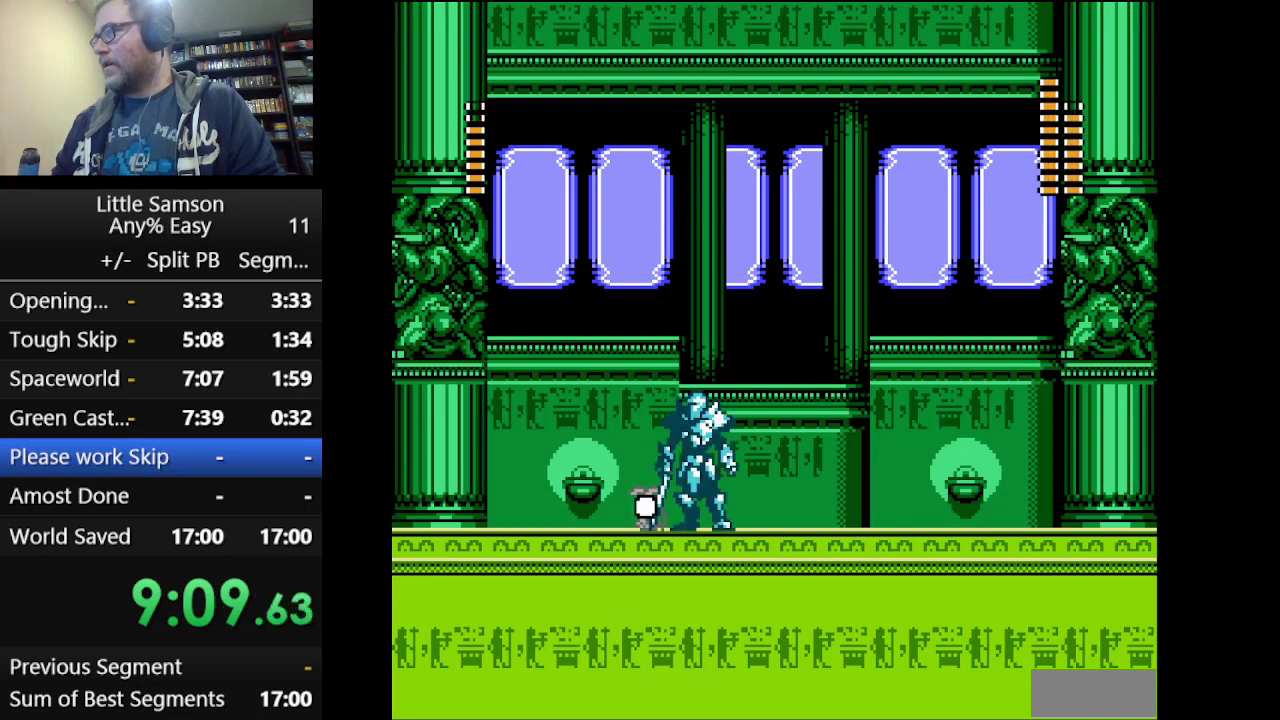
{"buttons": ["B"], "events": [[375, "B", "down"]]}
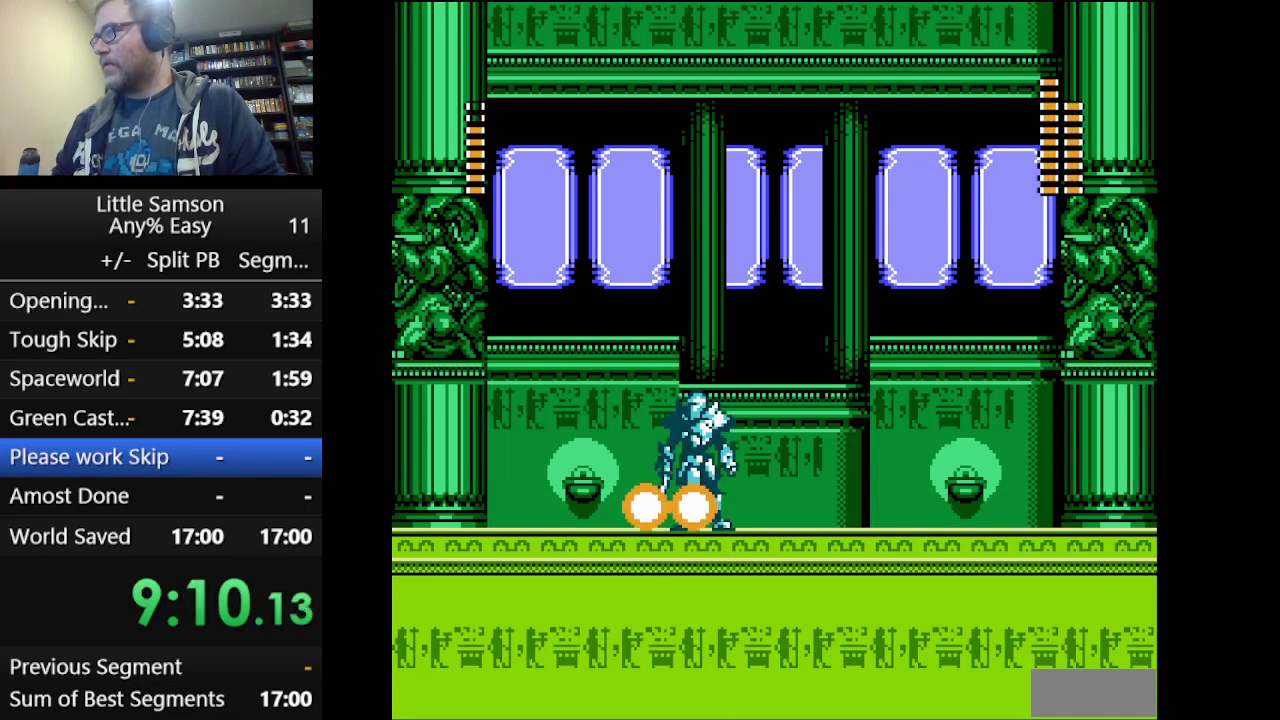
{"buttons": [], "events": [[375, "DPAD_LEFT", "down"], [459, "DPAD_LEFT", "up"], [501, "B", "up"]]}
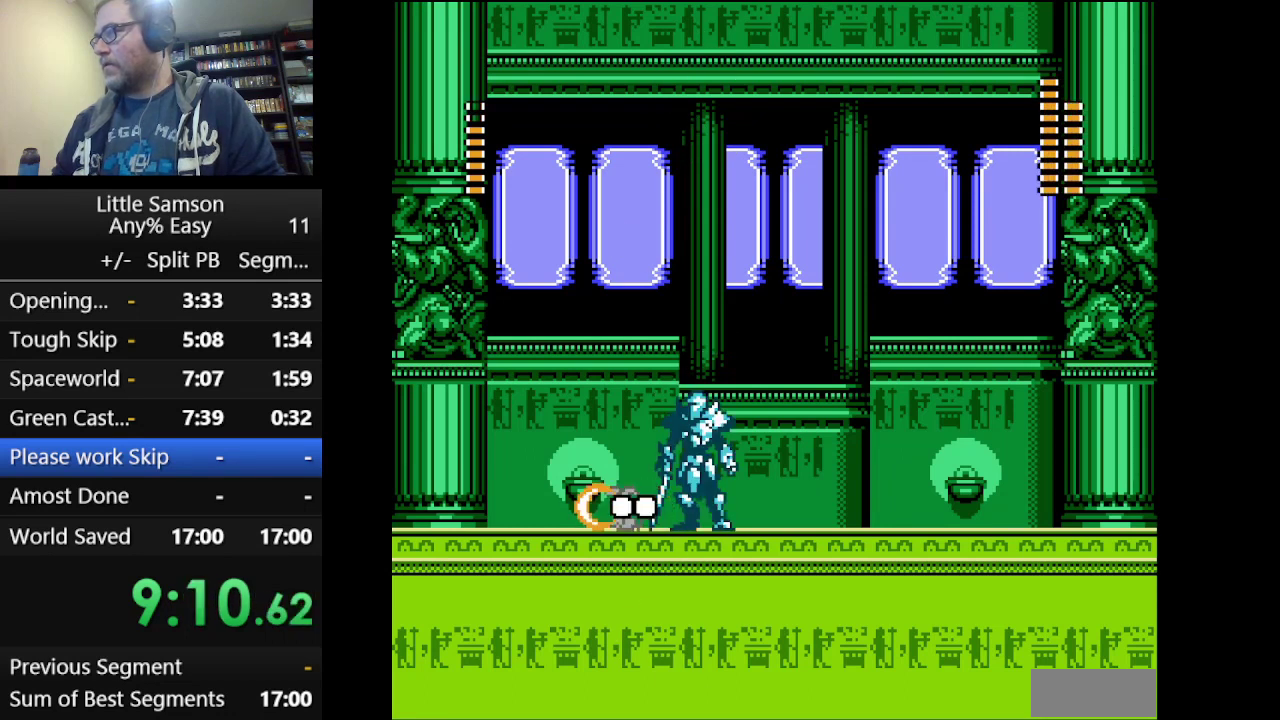
{"buttons": ["DPAD_LEFT"], "events": [[375, "B", "down"], [458, "B", "up"], [500, "DPAD_LEFT", "down"]]}
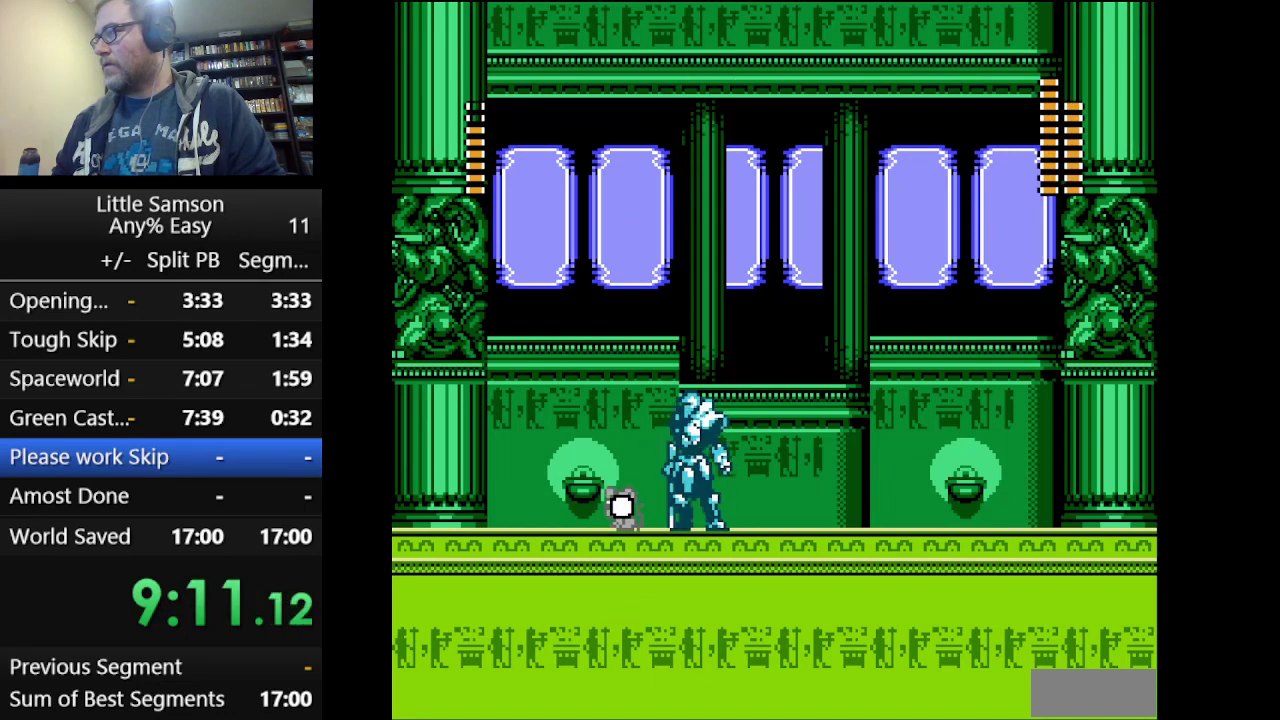
{"buttons": ["B"], "events": [[42, "B", "down"], [125, "DPAD_LEFT", "up"], [375, "B", "up"], [459, "B", "down"]]}
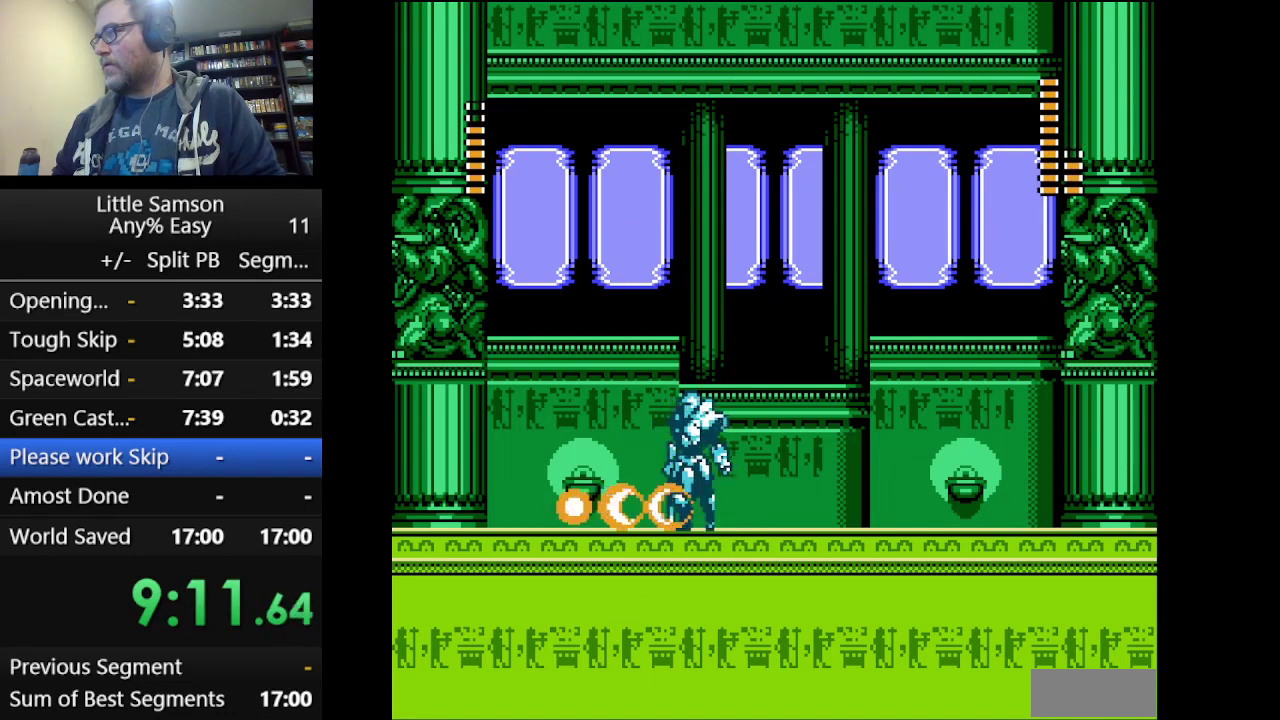
{"buttons": ["DPAD_LEFT"], "events": [[41, "B", "up"], [125, "B", "down"], [208, "B", "up"], [417, "B", "down"], [458, "DPAD_LEFT", "down"], [500, "B", "up"]]}